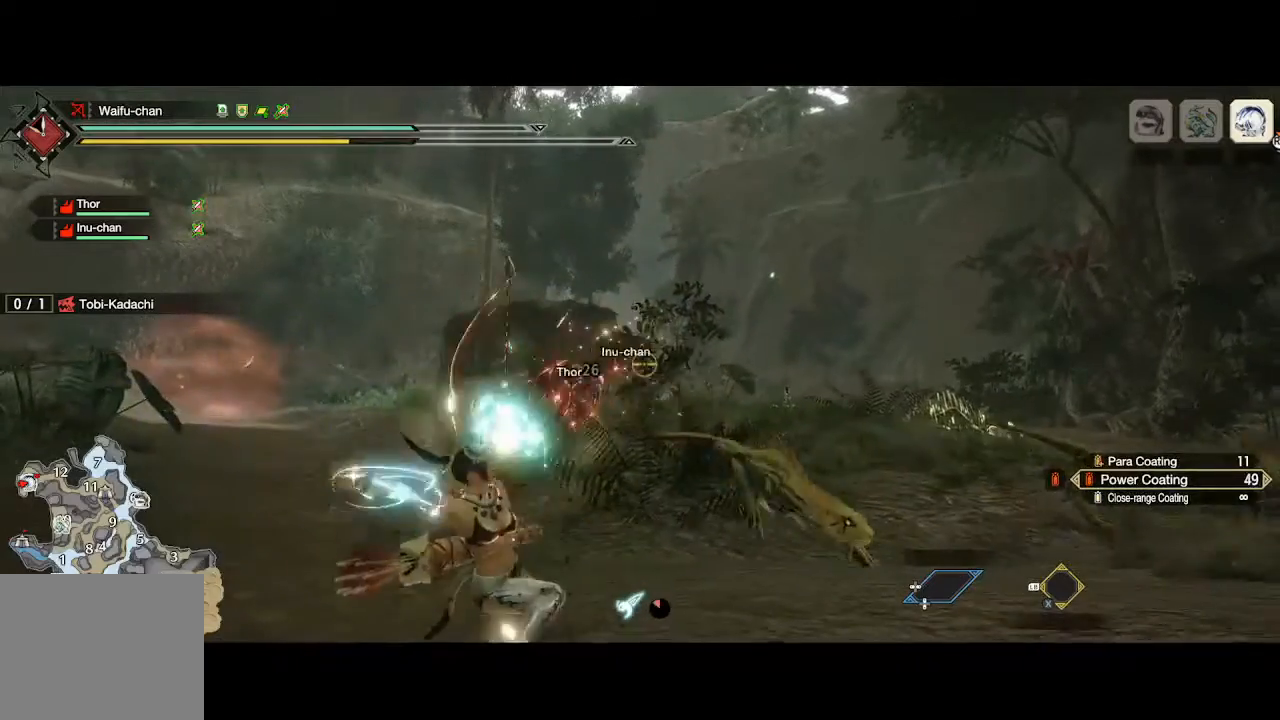
Gameplay with a controller (Xbox layout); each line is a JSON object with the inputs held at the frame after it. "events" lists button and stick changes between this image and that frame as [ms after this image, input, new state], when the widget could be followed in between. Not read: L1 R1.
{"buttons": ["B", "L2"], "left_stick": "down-right", "right_stick": "center", "events": [[100, "B", "up"], [200, "B", "down"], [233, "B", "up"], [300, "B", "down"], [367, "B", "up"], [500, "B", "down"]]}
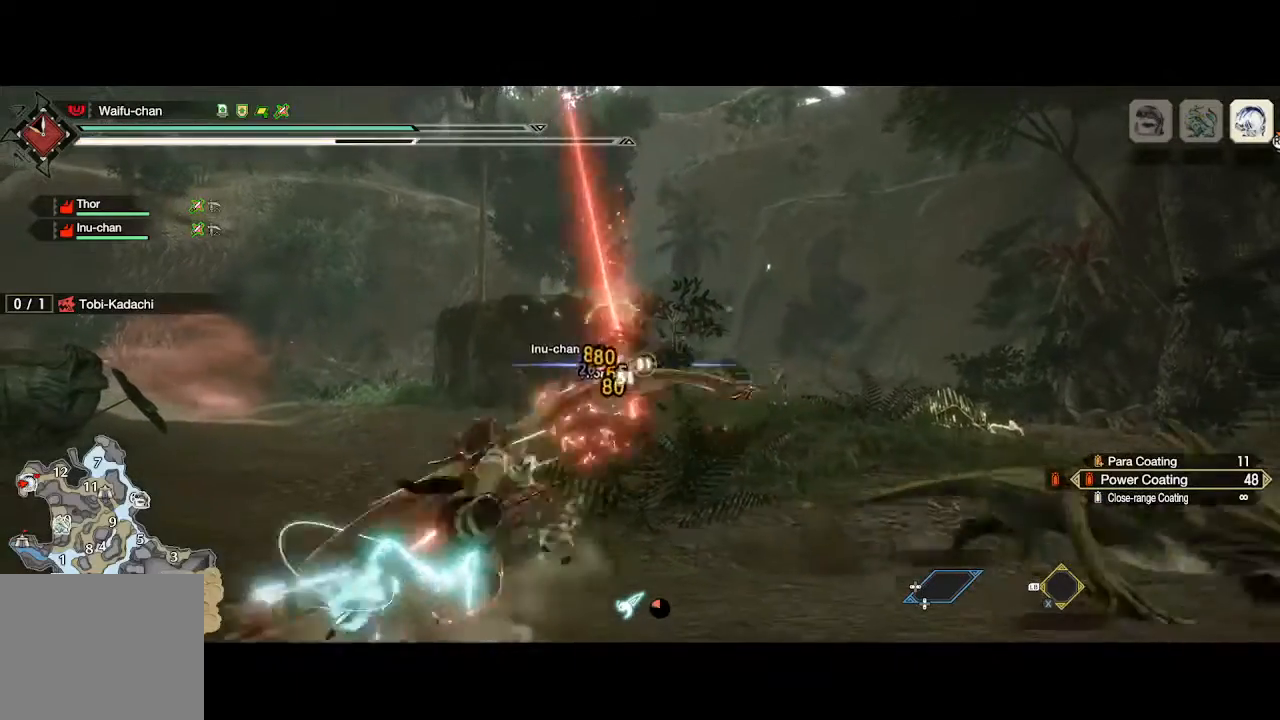
{"buttons": ["L2"], "left_stick": "down-right", "right_stick": "center", "events": [[33, "B", "up"], [133, "B", "down"], [167, "B", "up"], [267, "left_stick", "up-right"], [300, "B", "down"], [333, "B", "up"], [433, "left_stick", "down-right"]]}
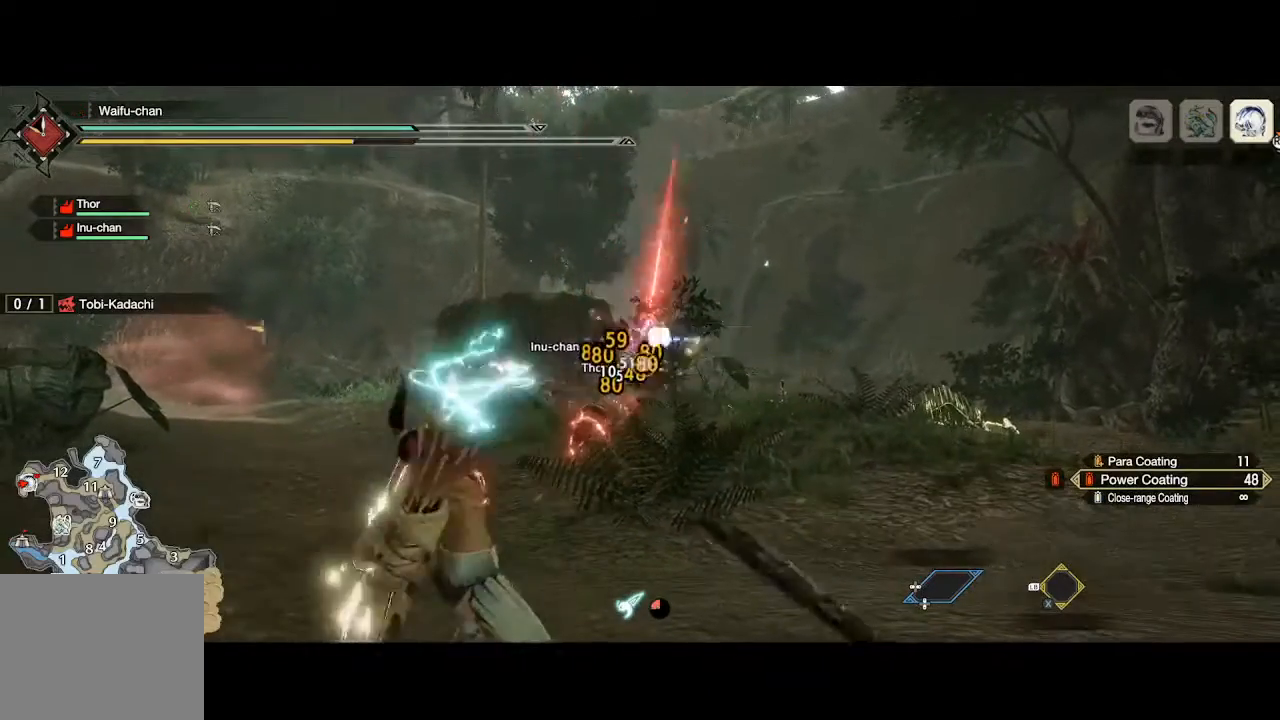
{"buttons": ["L2"], "left_stick": "down", "right_stick": "down", "events": [[100, "B", "down"], [167, "B", "up"], [167, "left_stick", "down"], [233, "B", "down"], [333, "B", "up"], [467, "right_stick", "down"]]}
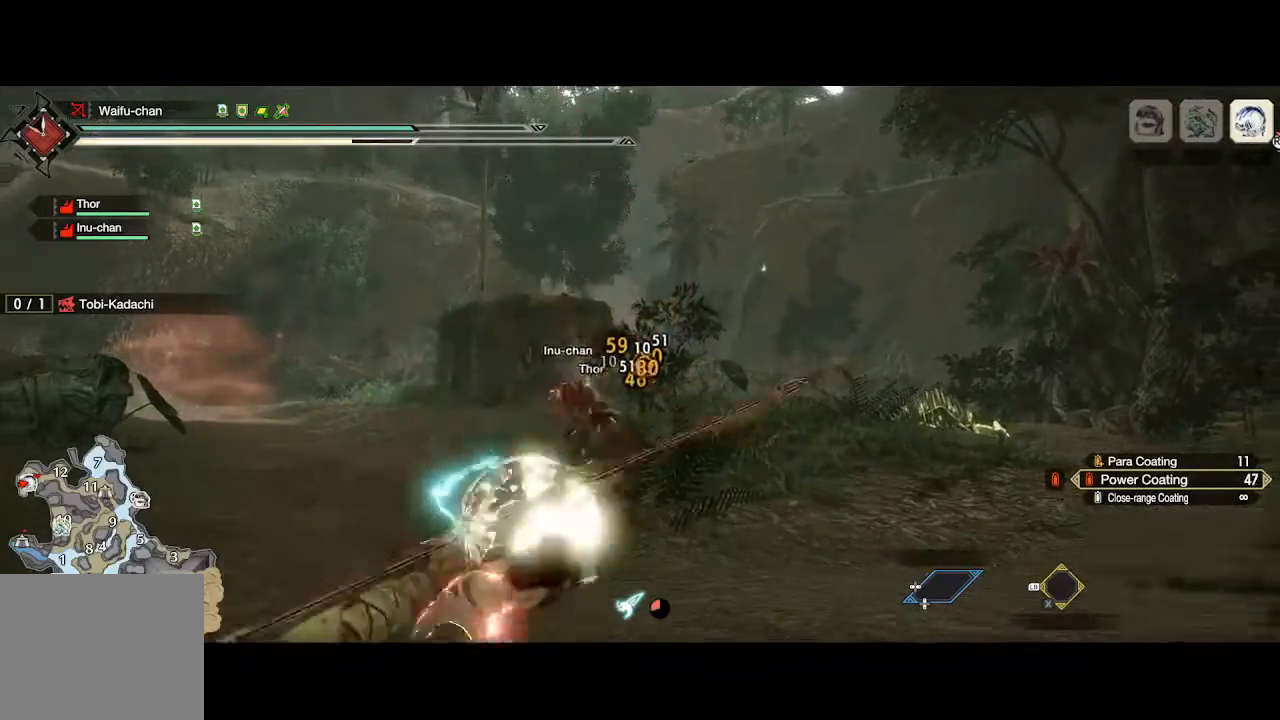
{"buttons": ["A", "L2"], "left_stick": "up", "right_stick": "center", "events": [[67, "right_stick", "center"], [200, "left_stick", "up"], [233, "A", "down"], [300, "A", "up"], [400, "A", "down"], [433, "A", "up"], [500, "A", "down"]]}
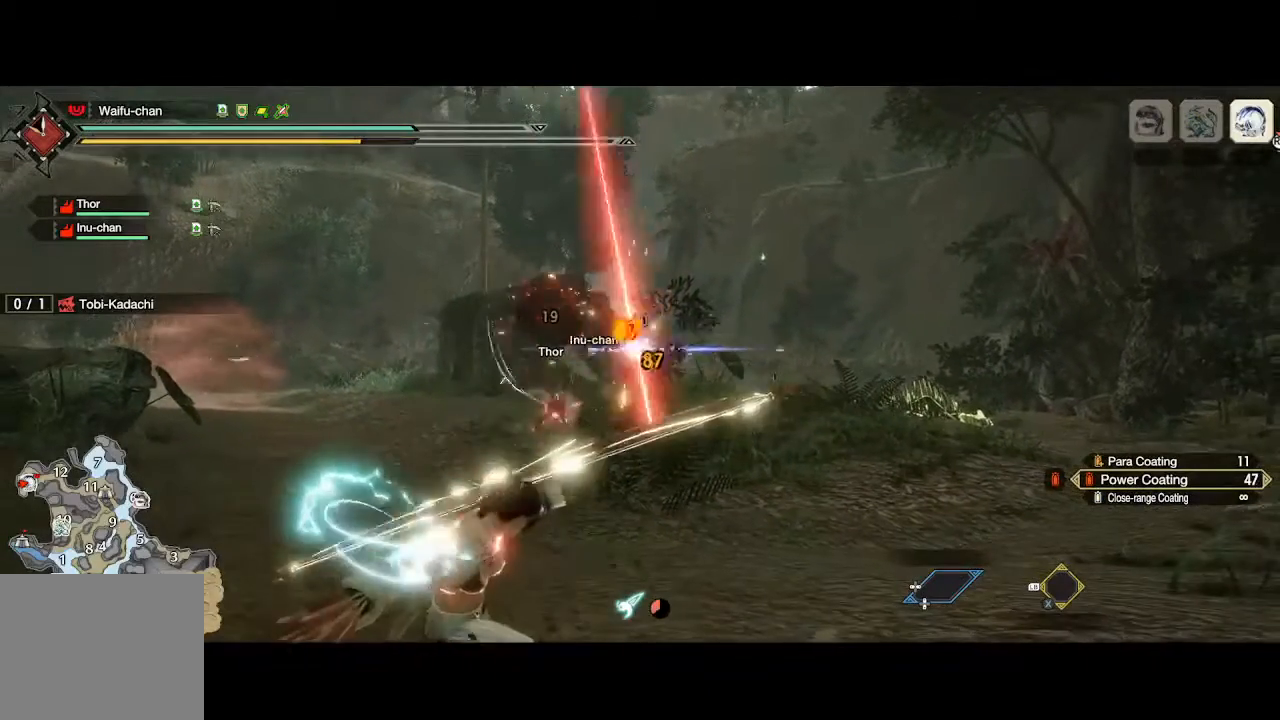
{"buttons": ["L2"], "left_stick": "up", "right_stick": "center", "events": [[67, "A", "up"], [167, "A", "down"], [200, "A", "up"], [267, "A", "down"], [333, "A", "up"], [400, "A", "down"], [467, "A", "up"]]}
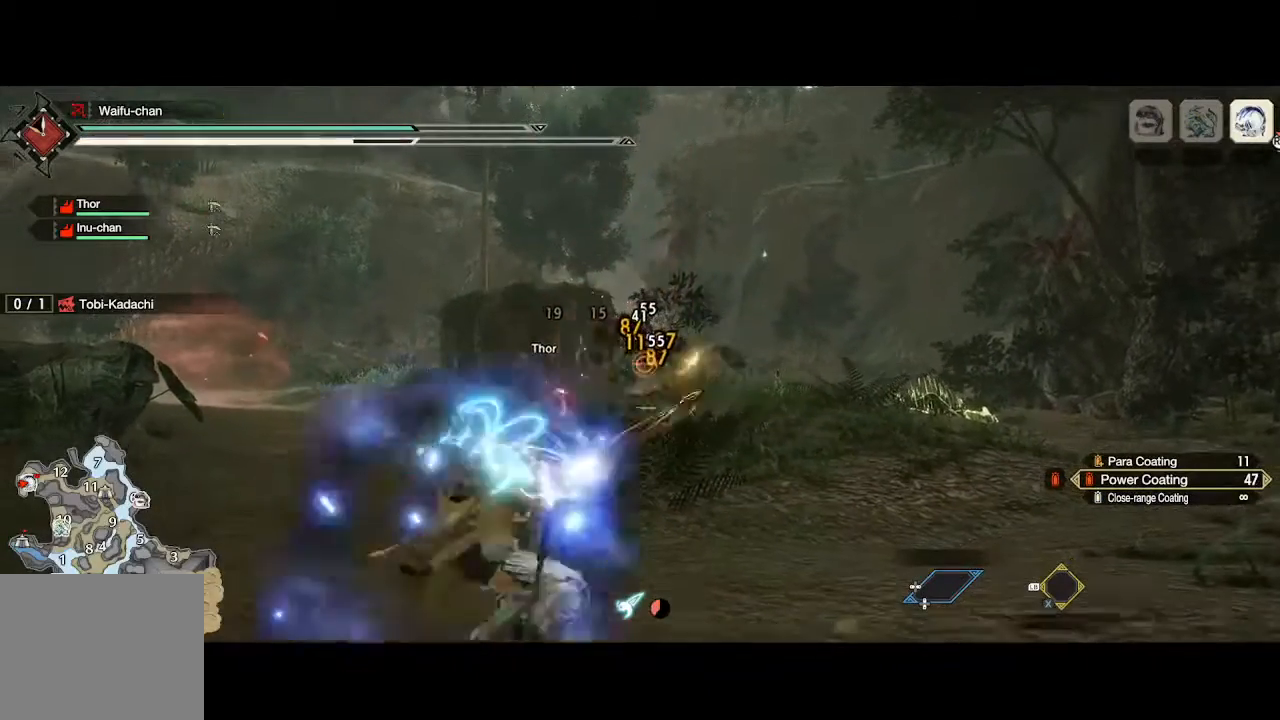
{"buttons": ["L2"], "left_stick": "down-right", "right_stick": "center", "events": [[100, "left_stick", "down-right"], [200, "right_stick", "up"], [233, "R2", "down"], [367, "R2", "up"], [400, "right_stick", "center"]]}
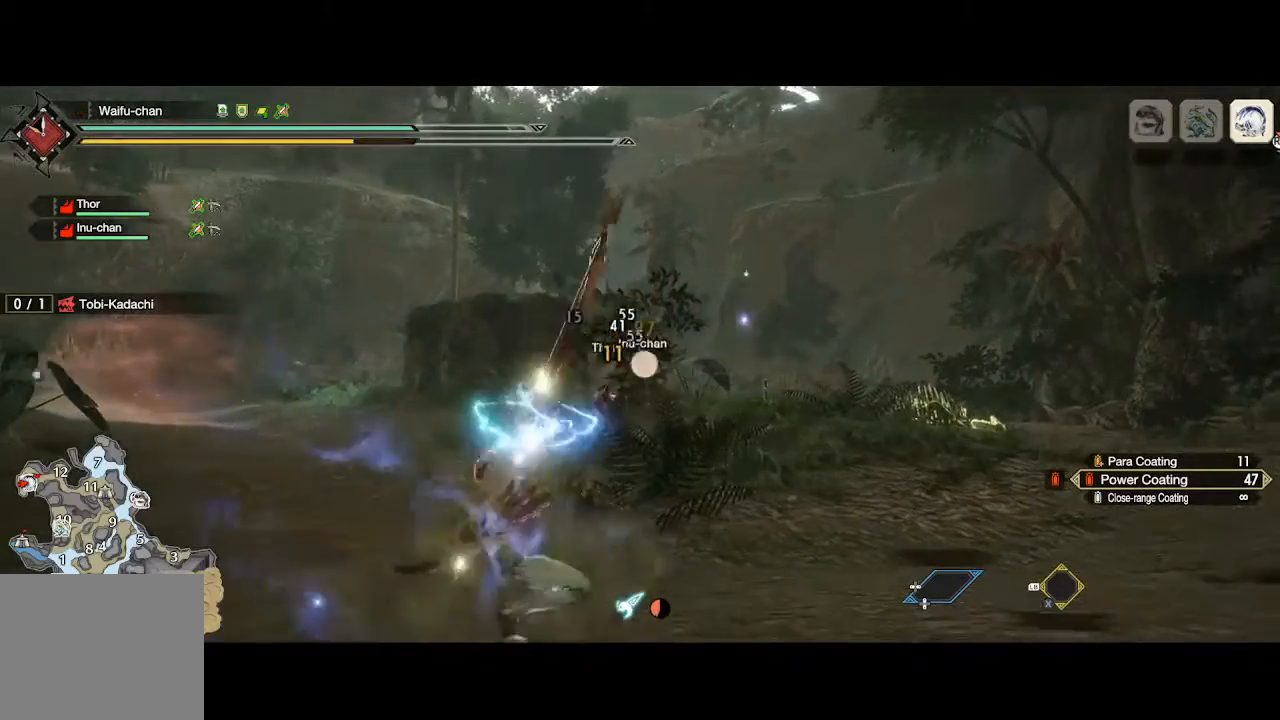
{"buttons": ["L2"], "left_stick": "down-right", "right_stick": "center", "events": [[33, "B", "down"], [33, "right_stick", "left"], [133, "B", "up"], [167, "right_stick", "center"], [233, "B", "down"], [267, "B", "up"], [333, "B", "down"], [400, "B", "up"], [467, "B", "down"], [500, "B", "up"]]}
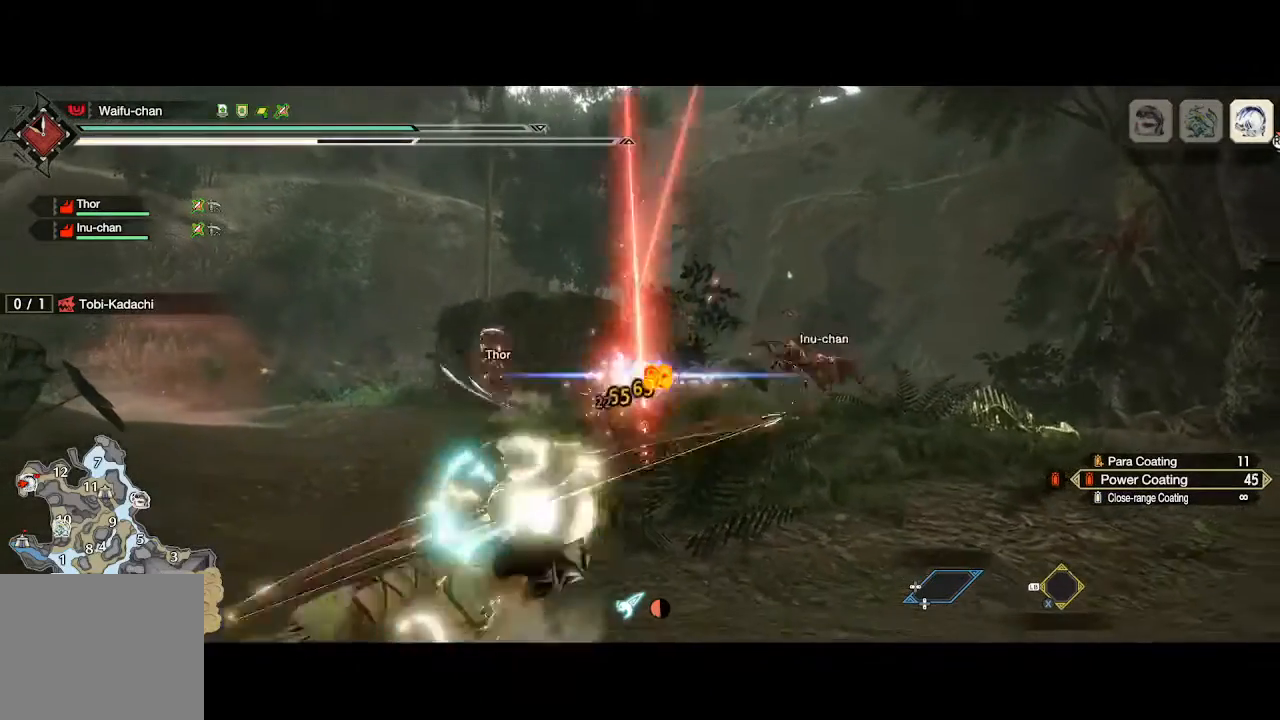
{"buttons": ["B", "L2"], "left_stick": "down-right", "right_stick": "center", "events": [[67, "B", "down"], [100, "B", "up"], [167, "B", "down"], [300, "B", "up"], [367, "B", "down"], [400, "B", "up"], [500, "B", "down"]]}
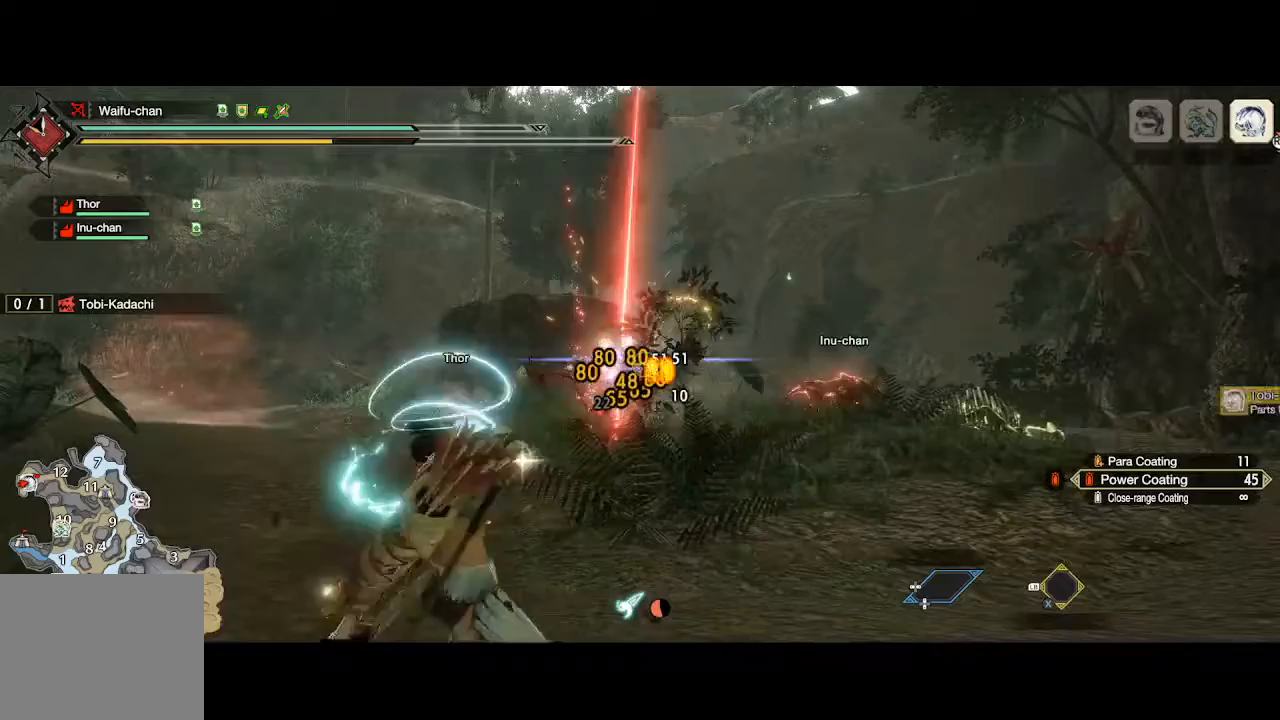
{"buttons": ["L2"], "left_stick": "up-left", "right_stick": "center", "events": [[33, "B", "up"], [133, "left_stick", "down"], [300, "left_stick", "center"], [333, "B", "down"], [367, "left_stick", "up-left"], [400, "B", "up"]]}
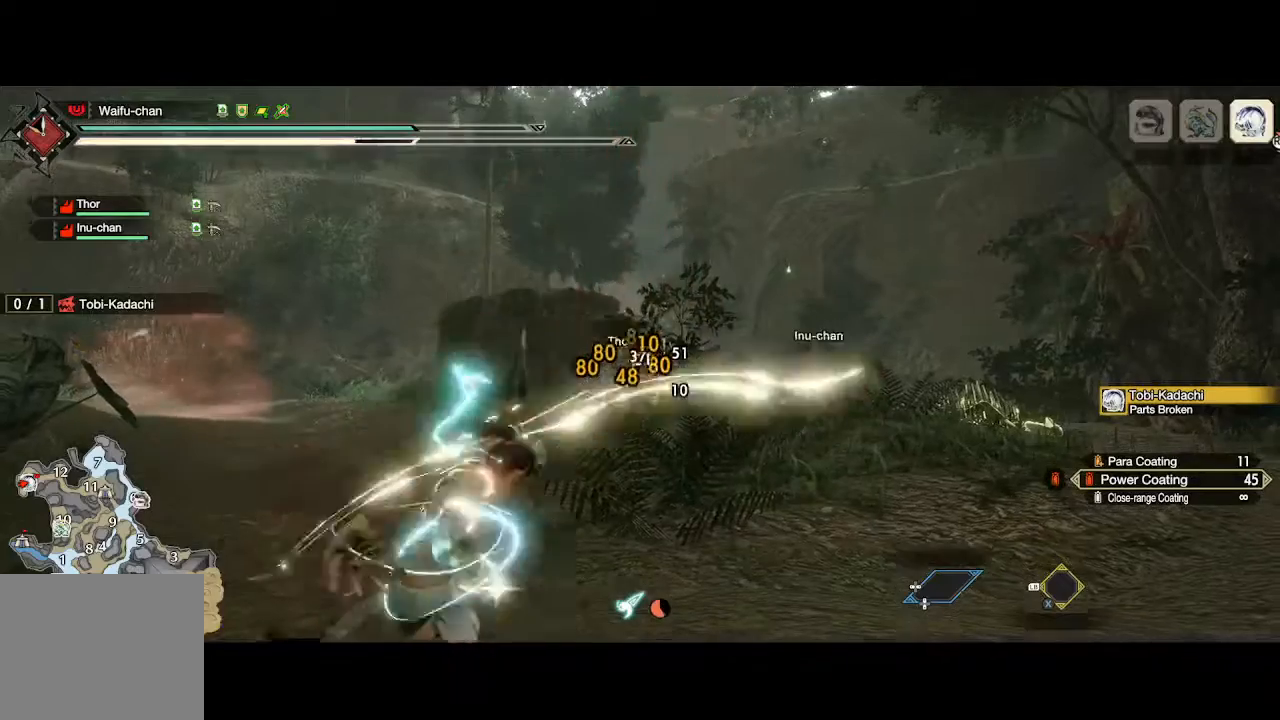
{"buttons": ["L2"], "left_stick": "down", "right_stick": "center", "events": [[333, "right_stick", "down-right"], [400, "left_stick", "down-left"], [433, "right_stick", "center"], [467, "left_stick", "down"]]}
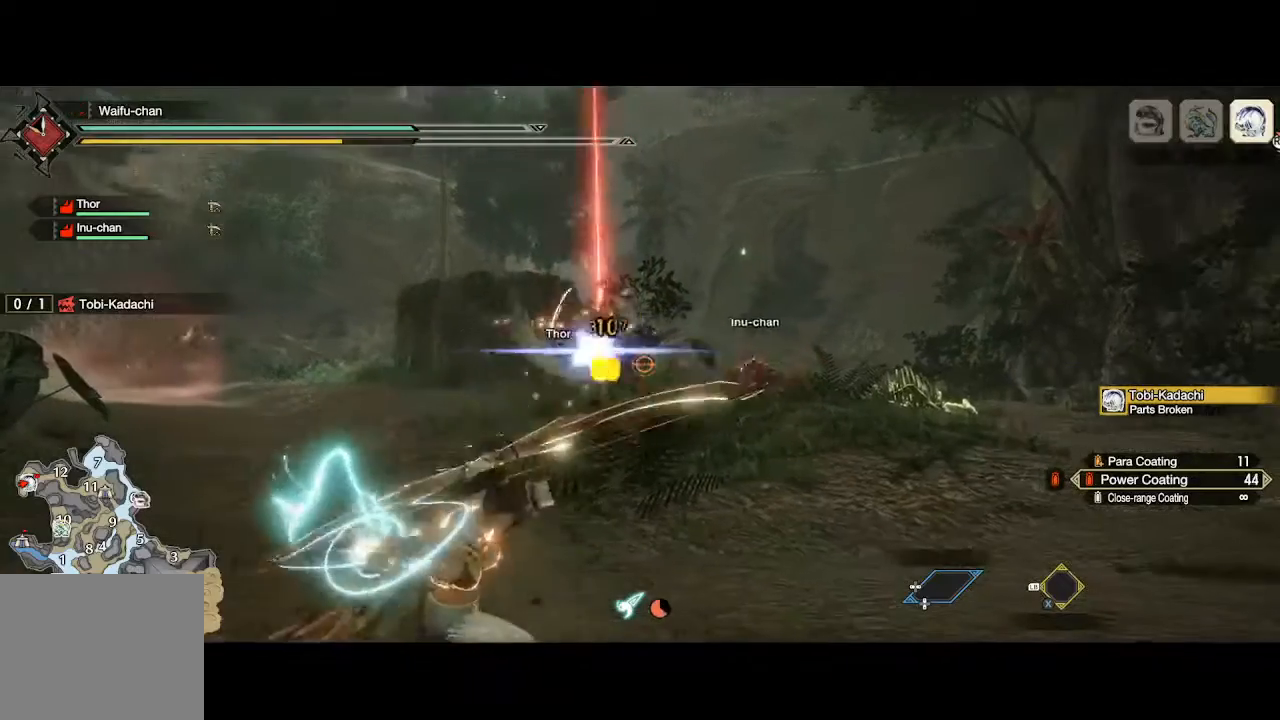
{"buttons": ["L2"], "left_stick": "down", "right_stick": "center", "events": [[33, "A", "down"], [100, "A", "up"], [167, "A", "down"], [233, "A", "up"], [300, "A", "down"], [333, "A", "up"], [433, "A", "down"], [467, "A", "up"]]}
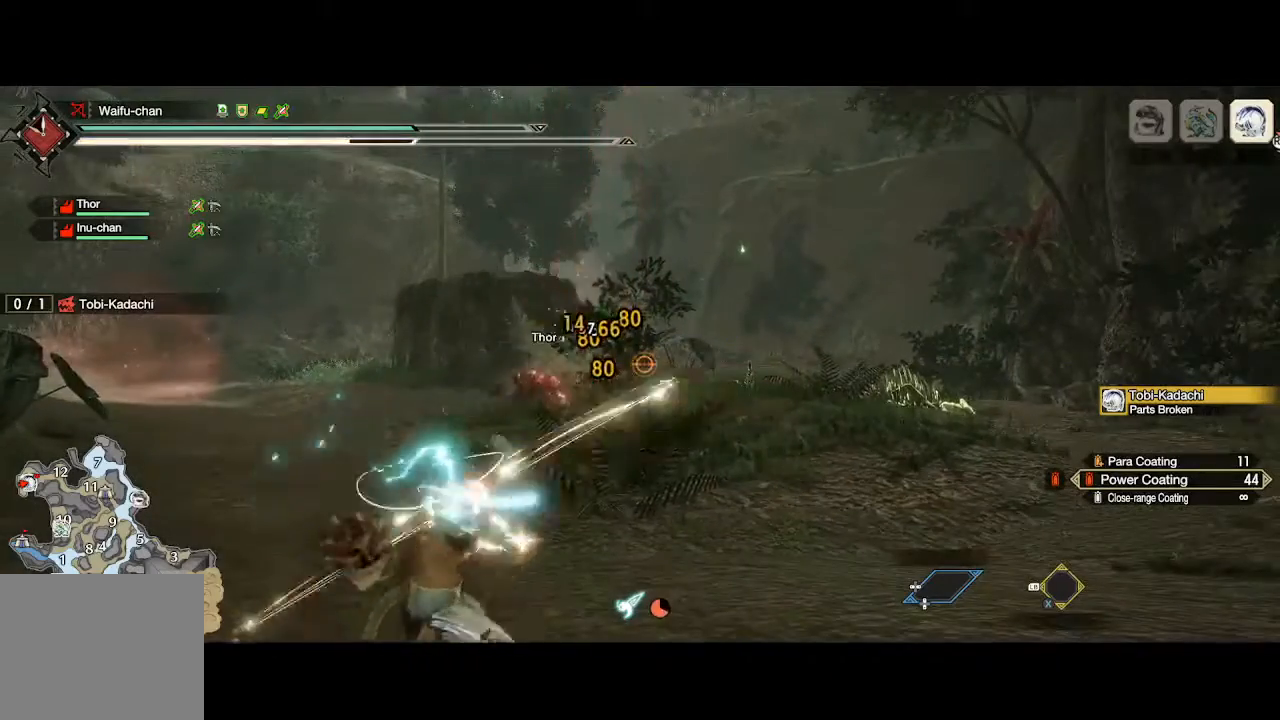
{"buttons": ["L2"], "left_stick": "up", "right_stick": "left", "events": [[33, "A", "down"], [133, "A", "up"], [200, "left_stick", "up"], [333, "R2", "down"], [467, "R2", "up"], [500, "right_stick", "left"]]}
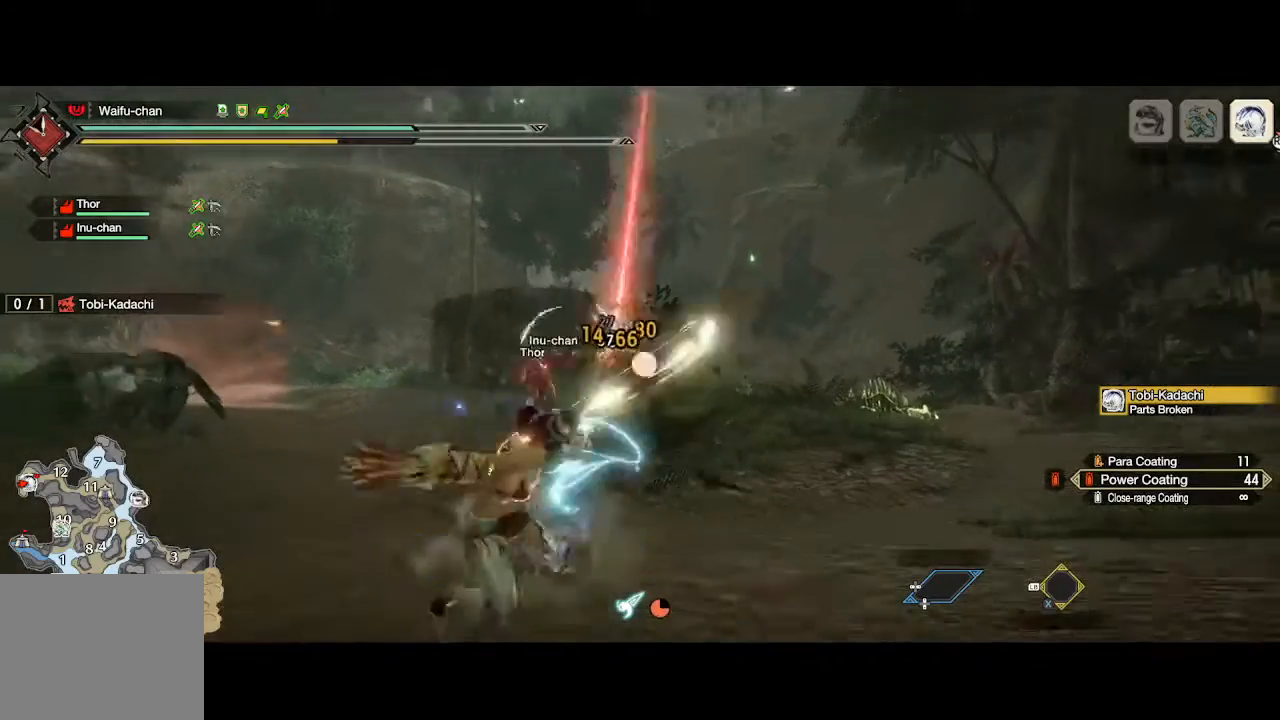
{"buttons": ["B", "L2"], "left_stick": "up", "right_stick": "center", "events": [[100, "right_stick", "center"], [233, "B", "down"], [333, "B", "up"], [400, "B", "down"], [433, "B", "up"], [500, "B", "down"]]}
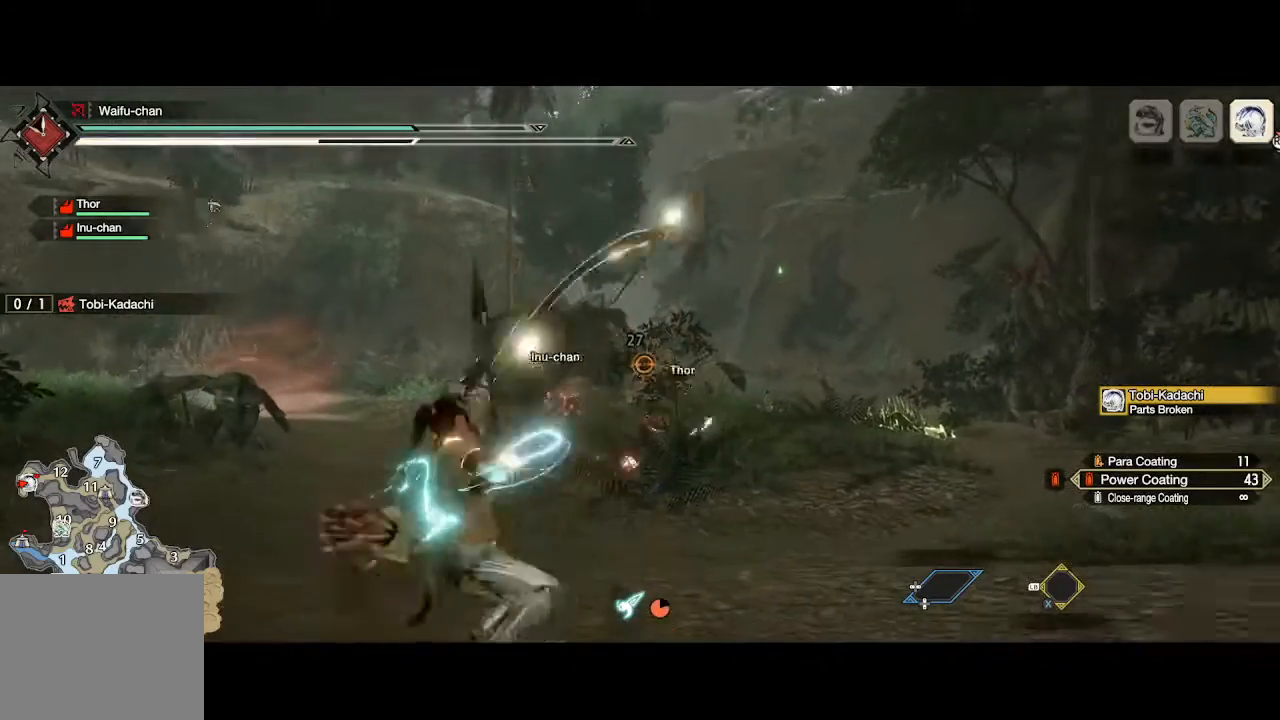
{"buttons": ["L2"], "left_stick": "up", "right_stick": "down", "events": [[67, "B", "up"], [100, "right_stick", "down"], [133, "B", "down"], [167, "B", "up"], [233, "B", "down"], [267, "B", "up"], [333, "B", "down"], [400, "B", "up"], [433, "B", "down"], [500, "B", "up"]]}
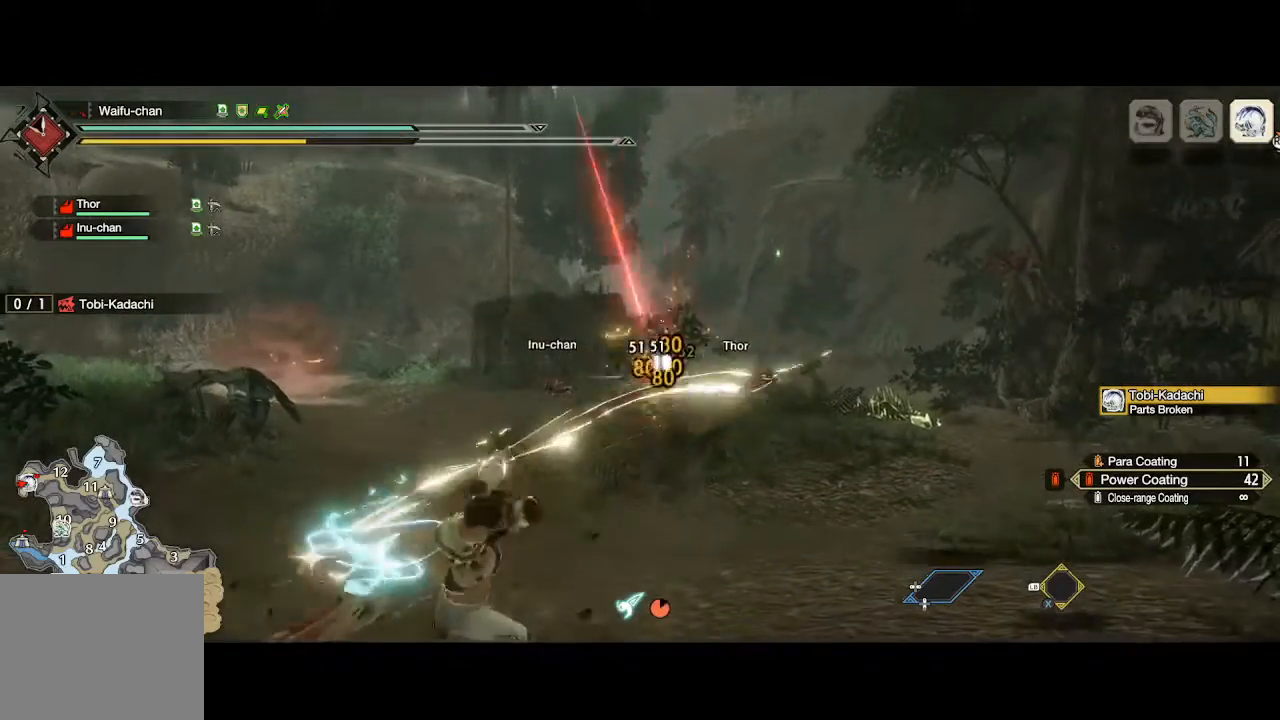
{"buttons": ["L2"], "left_stick": "up", "right_stick": "center", "events": [[67, "B", "down"], [100, "B", "up"], [100, "right_stick", "center"], [167, "B", "down"], [200, "B", "up"]]}
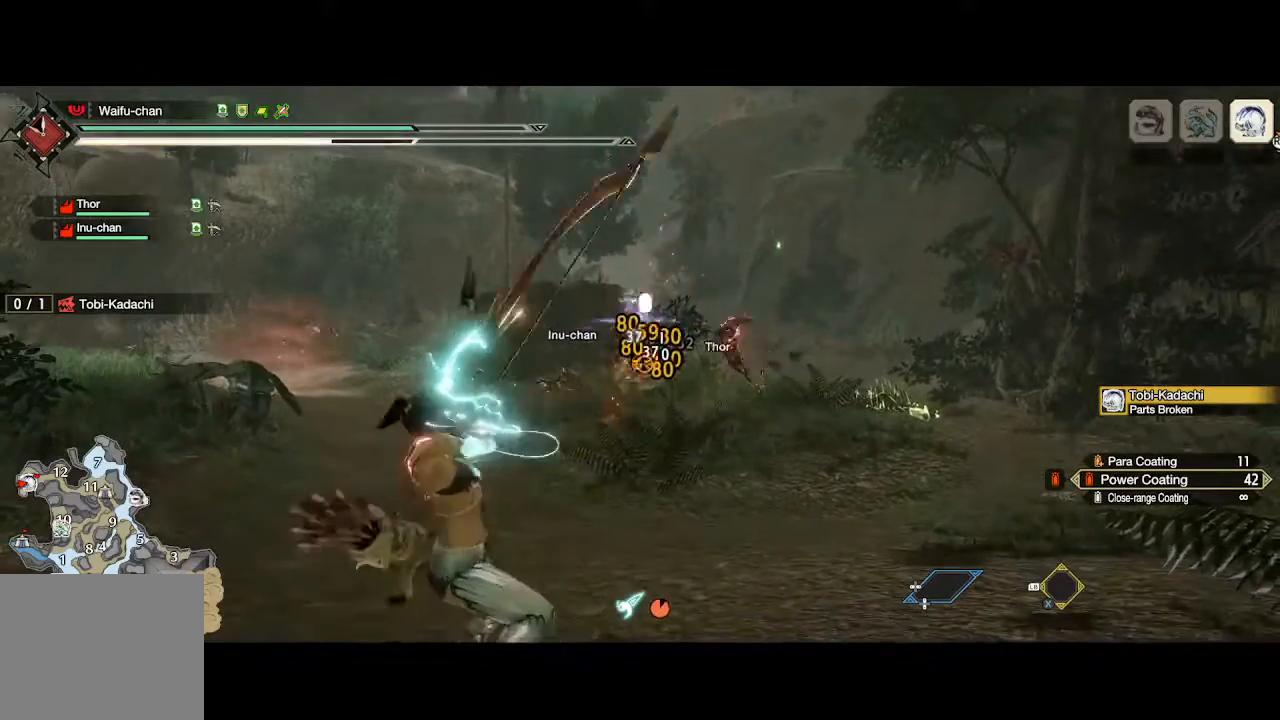
{"buttons": ["A", "L2"], "left_stick": "up", "right_stick": "center", "events": [[367, "A", "down"], [400, "A", "up"], [500, "A", "down"]]}
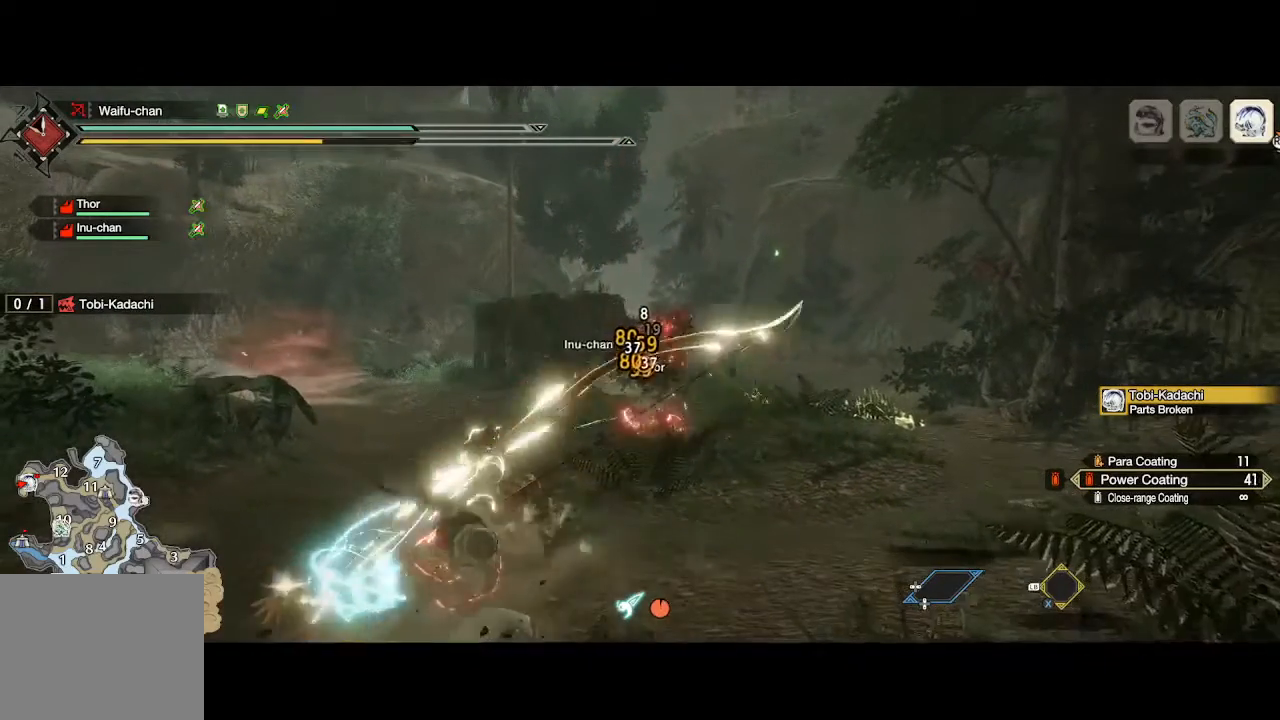
{"buttons": ["L2"], "left_stick": "up", "right_stick": "center", "events": [[33, "A", "up"], [100, "A", "down"], [167, "A", "up"], [267, "A", "down"], [300, "A", "up"], [400, "A", "down"], [467, "A", "up"]]}
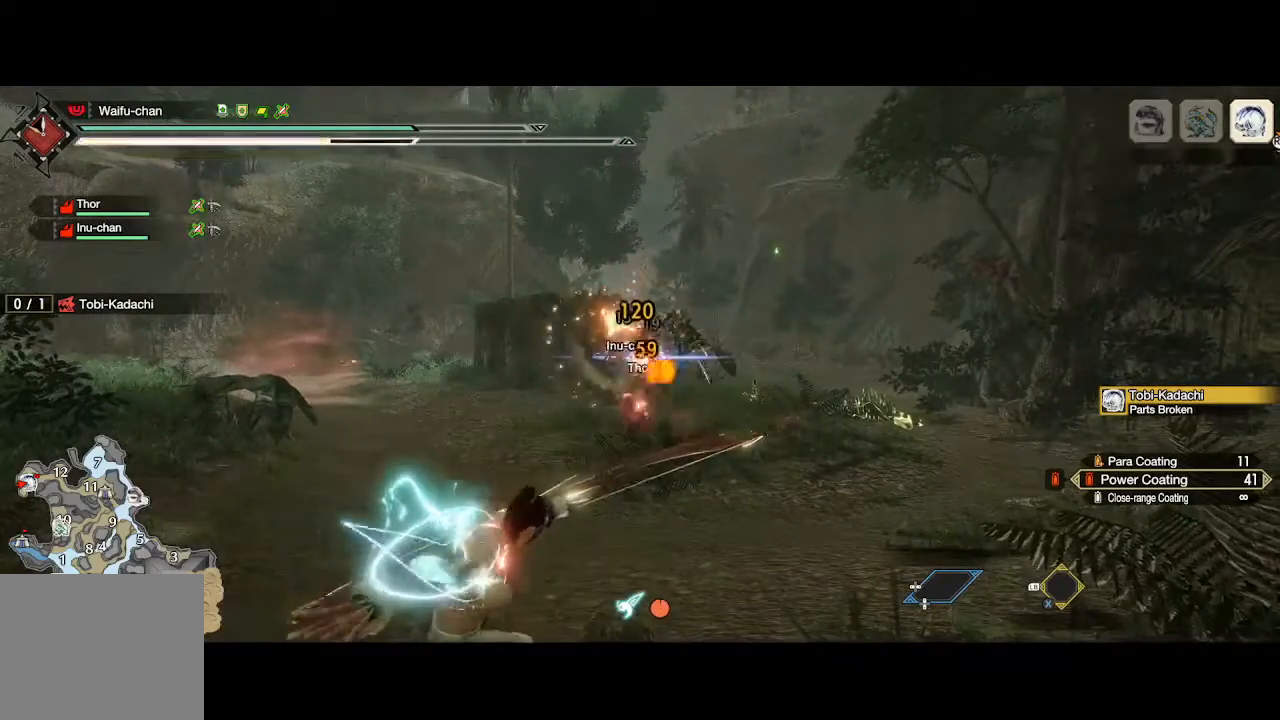
{"buttons": ["L2"], "left_stick": "up", "right_stick": "center", "events": [[33, "A", "down"], [100, "A", "up"], [167, "A", "down"], [233, "A", "up"], [300, "A", "down"], [400, "A", "up"]]}
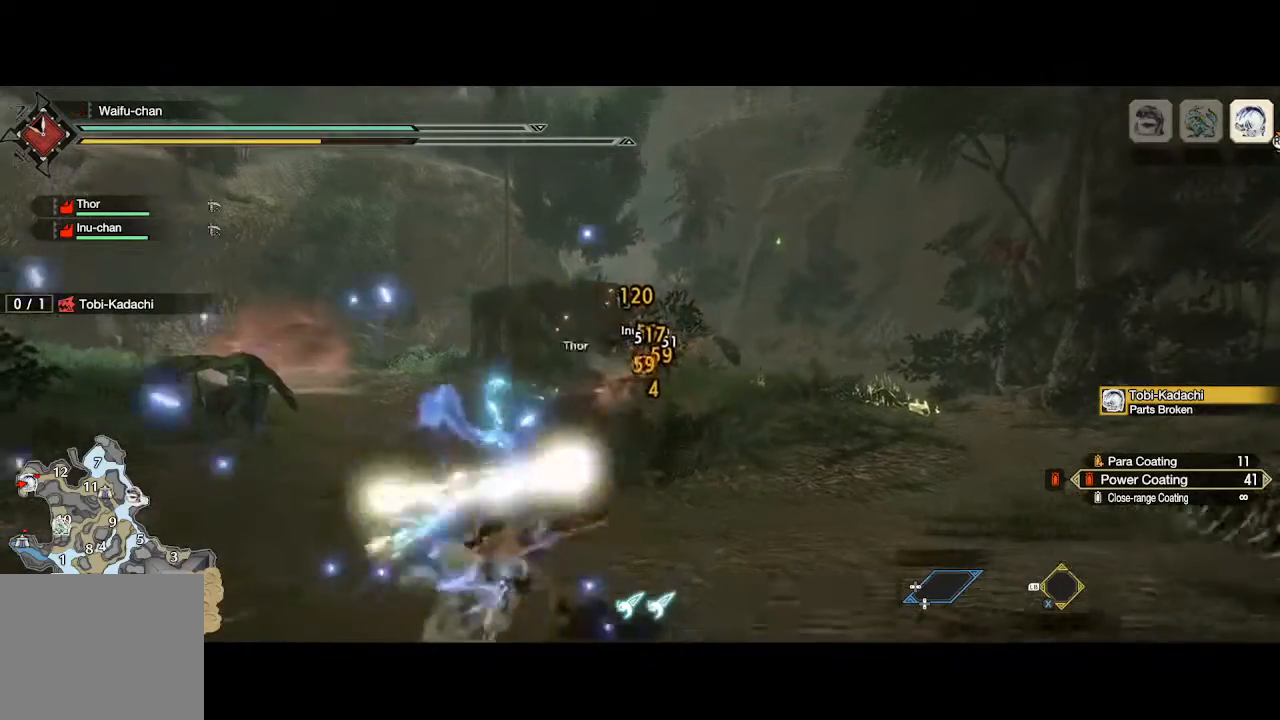
{"buttons": ["L2"], "left_stick": "up", "right_stick": "center", "events": [[100, "R2", "down"], [233, "R2", "up"], [333, "right_stick", "up"], [400, "B", "down"], [467, "B", "up"], [467, "right_stick", "center"]]}
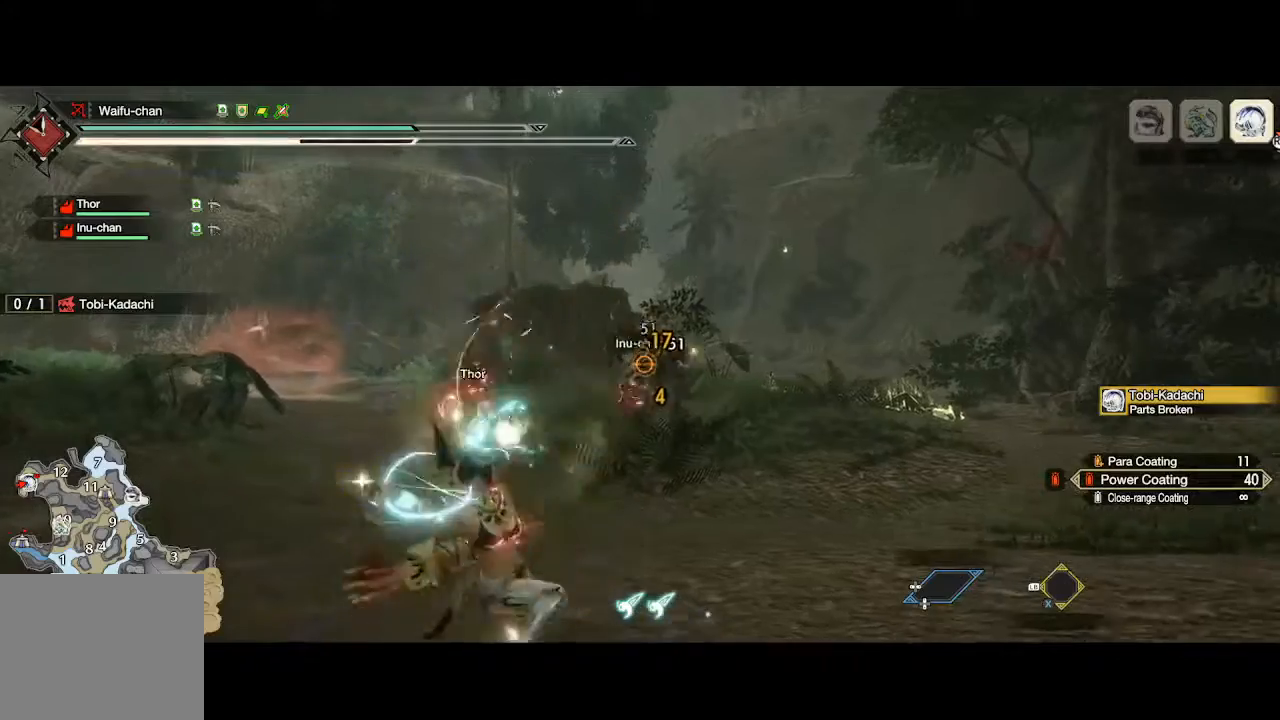
{"buttons": ["L2"], "left_stick": "up", "right_stick": "center", "events": [[67, "B", "down"], [100, "B", "up"], [200, "B", "down"], [233, "B", "up"], [300, "B", "down"], [333, "B", "up"], [400, "B", "down"], [467, "B", "up"]]}
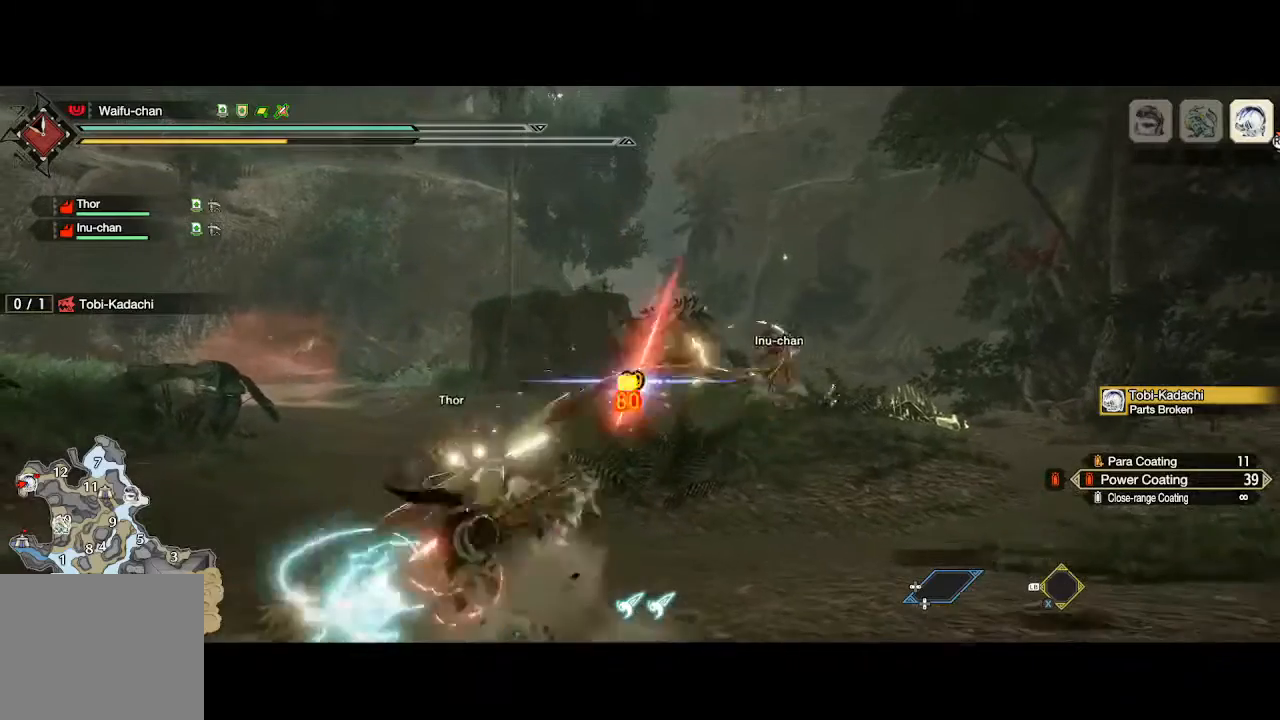
{"buttons": ["L2"], "left_stick": "up", "right_stick": "center", "events": [[33, "B", "down"], [67, "B", "up"], [233, "B", "down"], [267, "B", "up"], [400, "B", "down"], [467, "B", "up"]]}
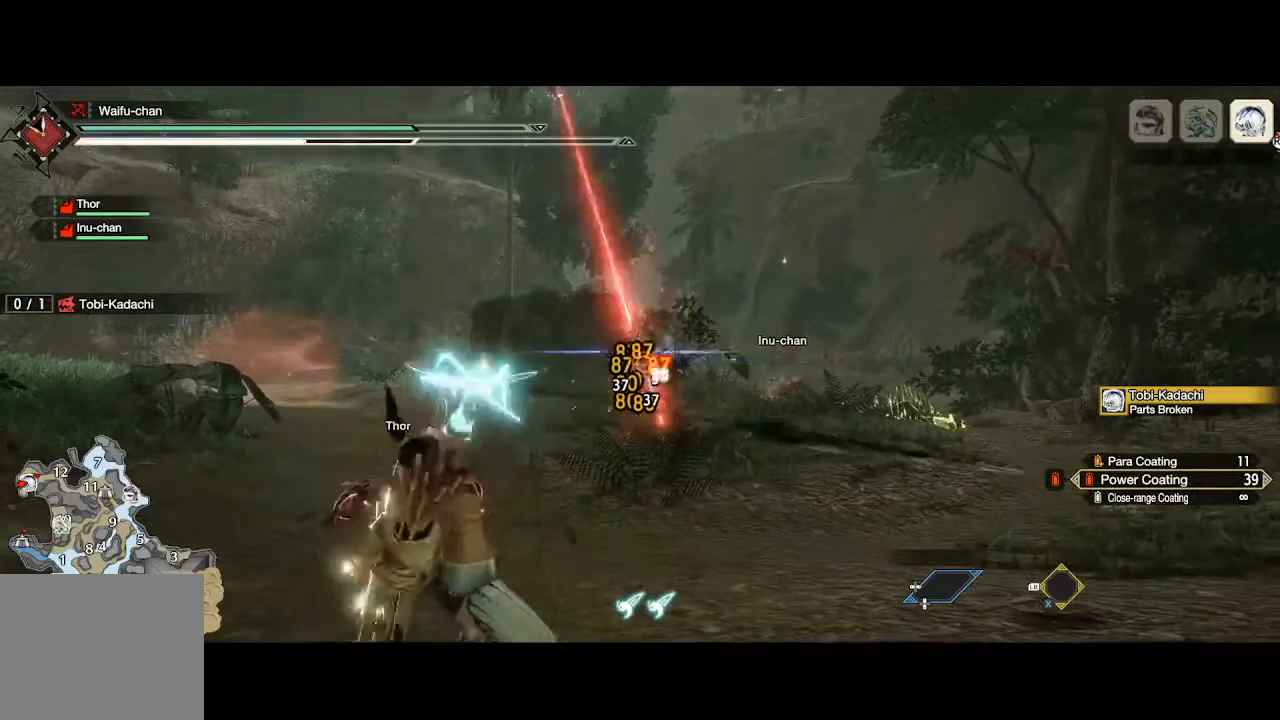
{"buttons": ["A", "L2"], "left_stick": "up", "right_stick": "center", "events": [[67, "B", "down"], [133, "B", "up"], [200, "right_stick", "down-right"], [300, "right_stick", "center"], [467, "A", "down"]]}
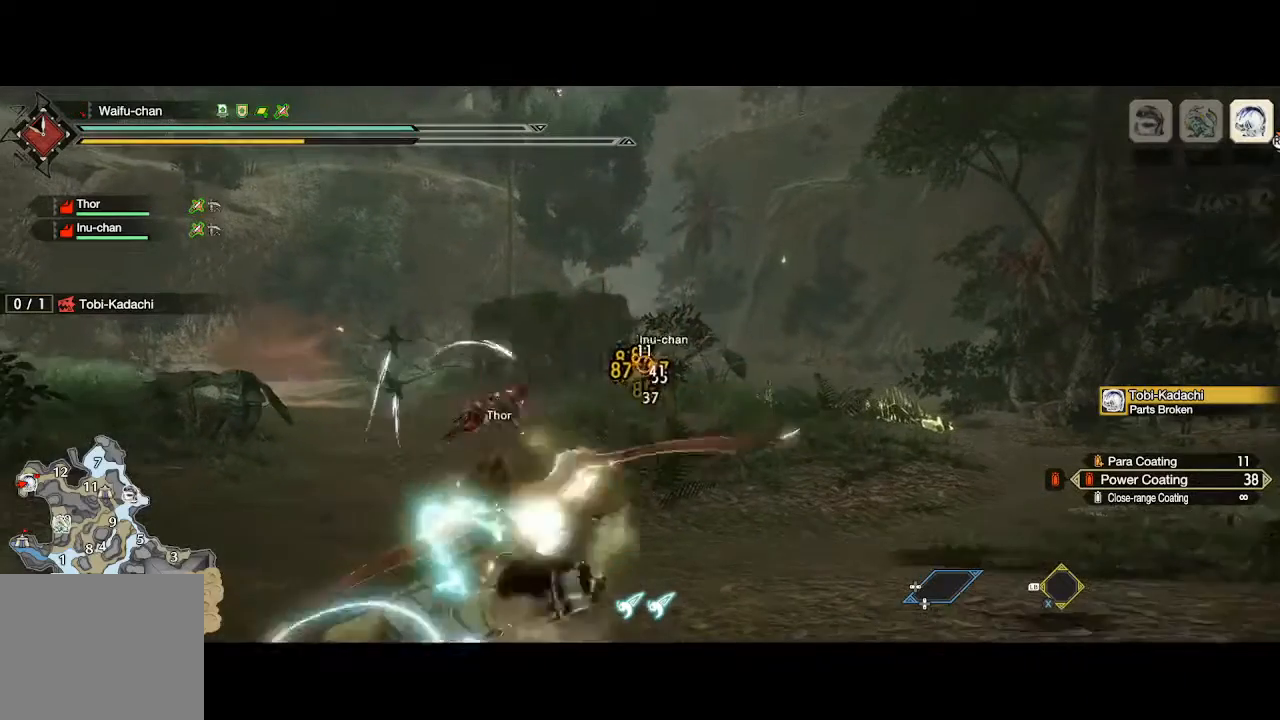
{"buttons": ["L2"], "left_stick": "up", "right_stick": "center", "events": [[33, "A", "up"], [133, "A", "down"], [167, "A", "up"], [267, "A", "down"], [333, "A", "up"], [400, "A", "down"], [467, "A", "up"]]}
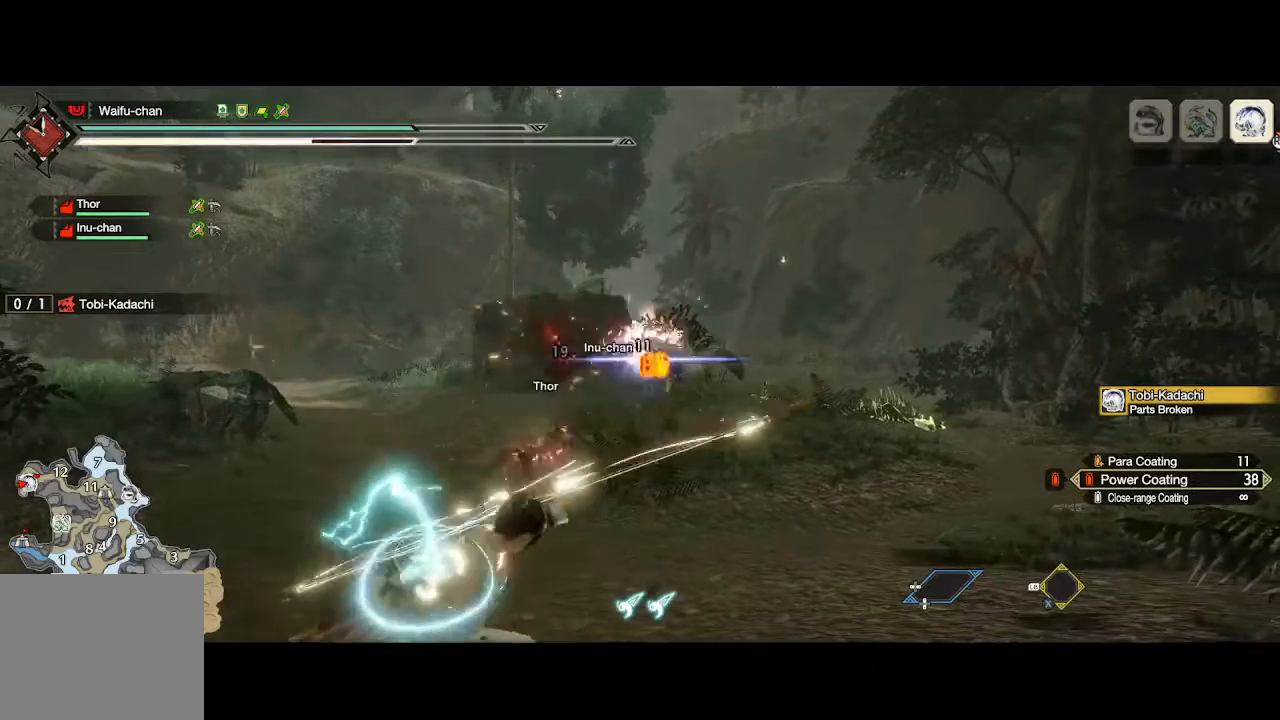
{"buttons": ["A", "L2"], "left_stick": "up", "right_stick": "center", "events": [[33, "A", "down"], [100, "A", "up"], [167, "A", "down"], [233, "A", "up"], [333, "A", "down"], [367, "A", "up"], [467, "A", "down"]]}
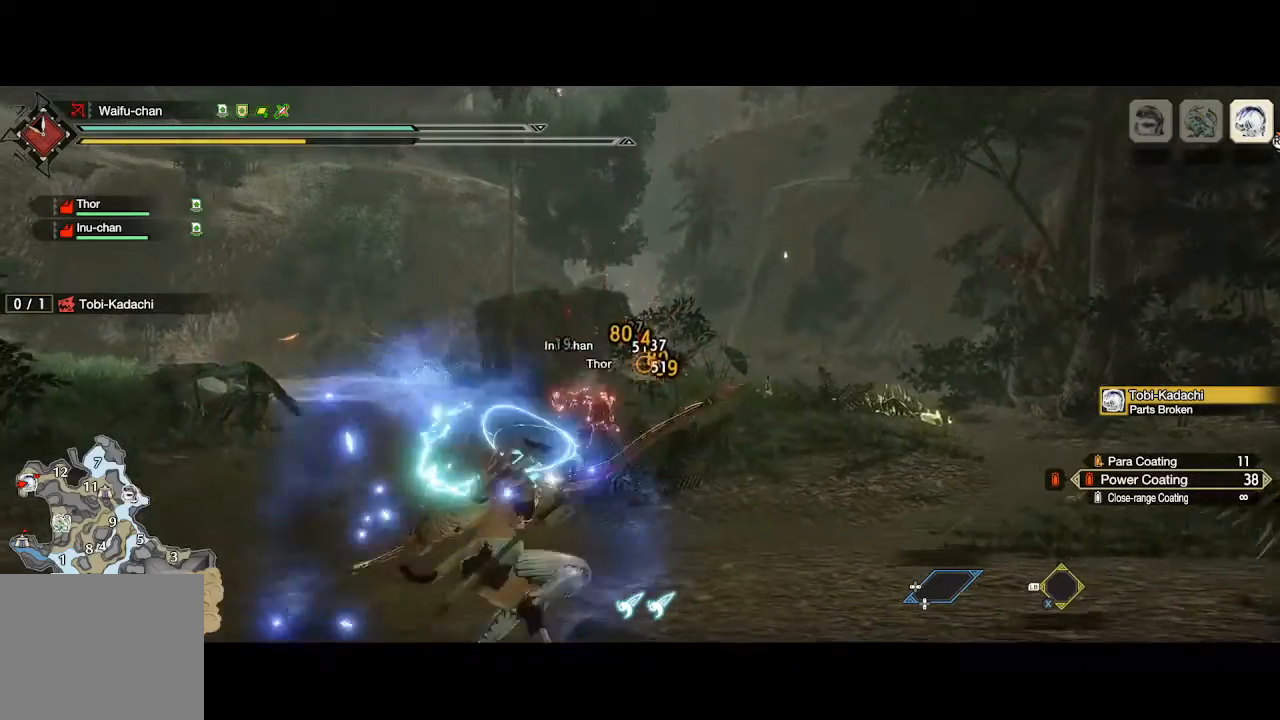
{"buttons": ["L2"], "left_stick": "up", "right_stick": "up", "events": [[67, "A", "up"], [233, "R2", "down"], [233, "right_stick", "up"], [367, "R2", "up"]]}
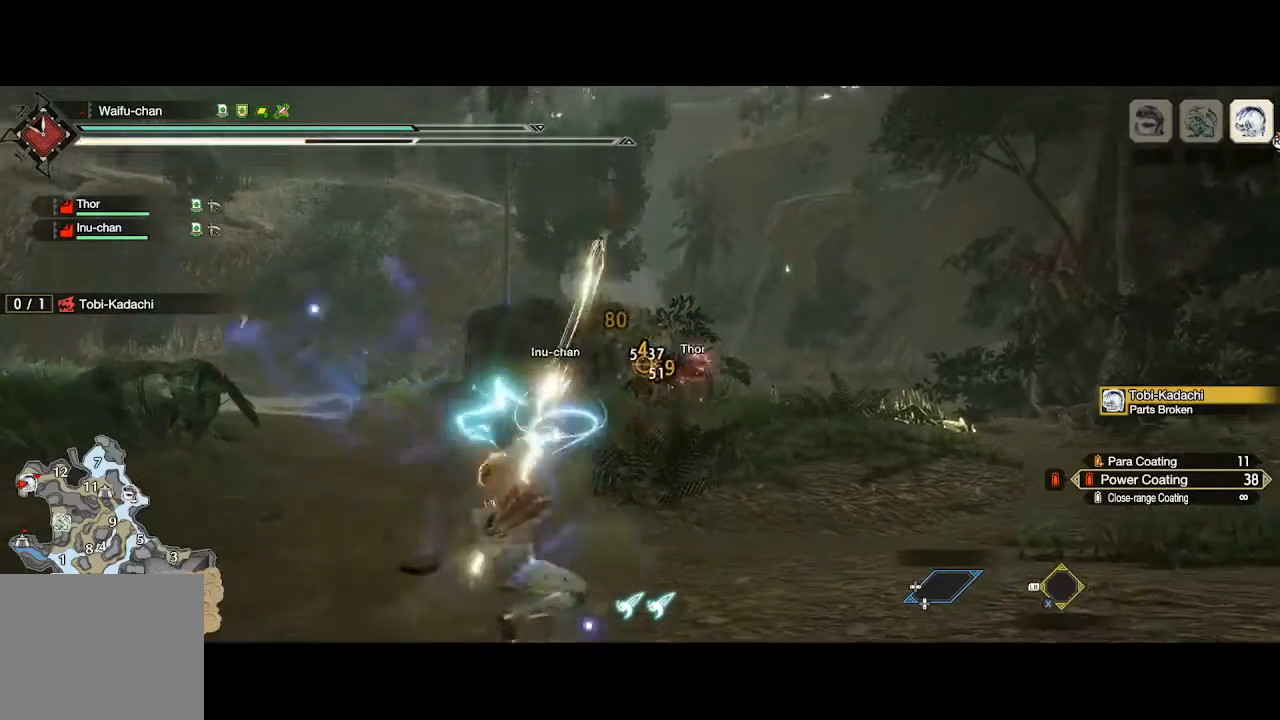
{"buttons": ["B", "L2"], "left_stick": "up", "right_stick": "center", "events": [[33, "B", "down"], [33, "right_stick", "center"], [133, "B", "up"], [167, "B", "down"], [233, "B", "up"], [367, "B", "down"], [433, "B", "up"], [500, "B", "down"]]}
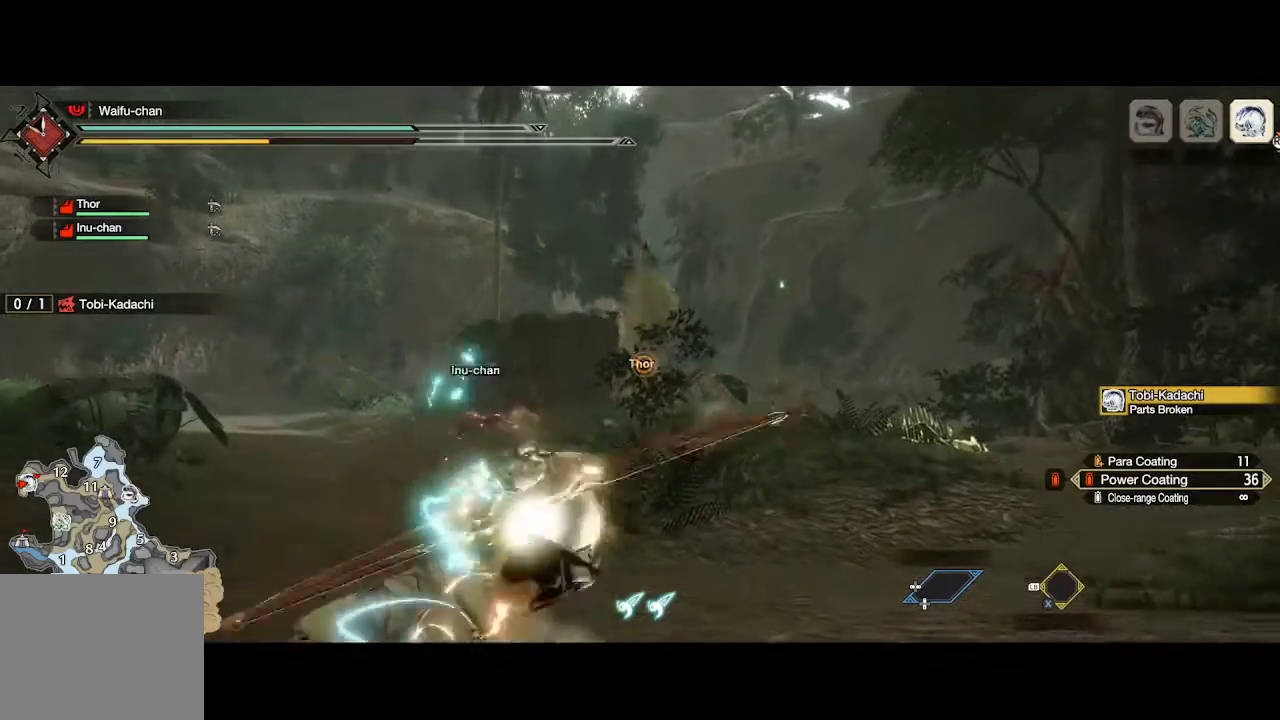
{"buttons": ["B", "L2"], "left_stick": "up", "right_stick": "center", "events": [[33, "B", "up"], [167, "B", "down"], [233, "B", "up"], [367, "B", "down"], [433, "B", "up"], [500, "B", "down"]]}